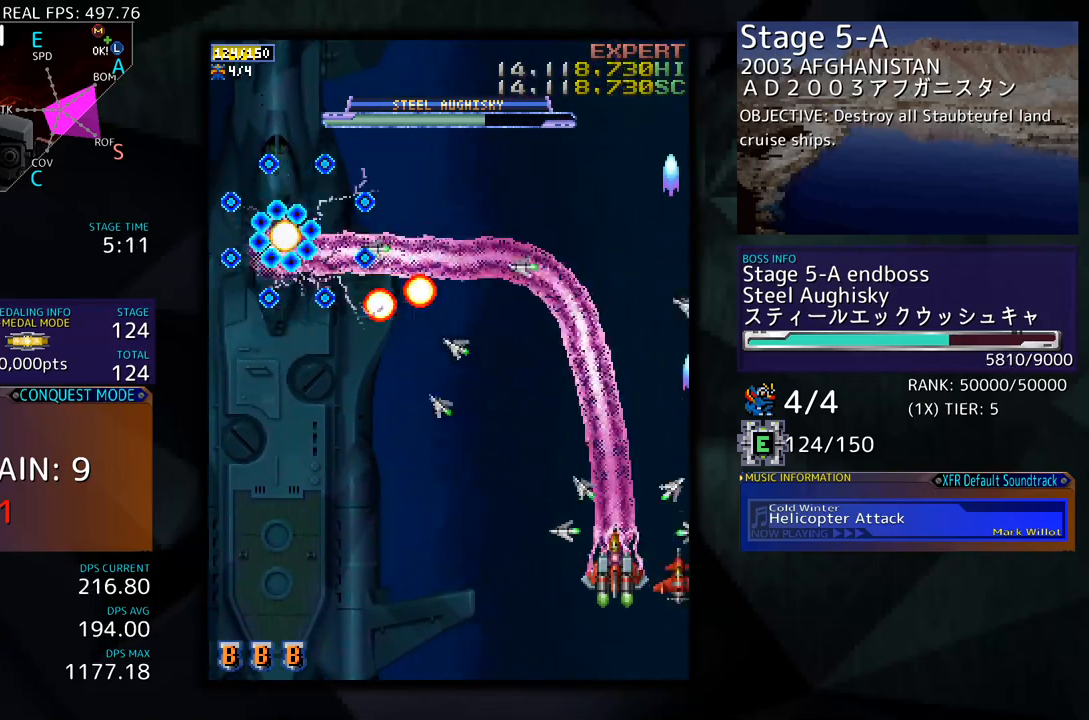
Gameplay with a controller (arcade stick); each line is a JSON object with the inputs held at the frame after it. "events" lists button and stick changes between this image and that frame as [ms after this image, input, new state], when the widget could be followed in between. Not read: L3 R3 other_buttons.
{"buttons": ["DPAD_RIGHT"], "events": [[200, "DPAD_DOWN", "down"], [200, "DPAD_LEFT", "up"], [284, "DPAD_LEFT", "down"], [334, "DPAD_DOWN", "up"], [384, "DPAD_DOWN", "down"], [434, "DPAD_DOWN", "up"], [434, "DPAD_LEFT", "up"], [434, "DPAD_RIGHT", "down"]]}
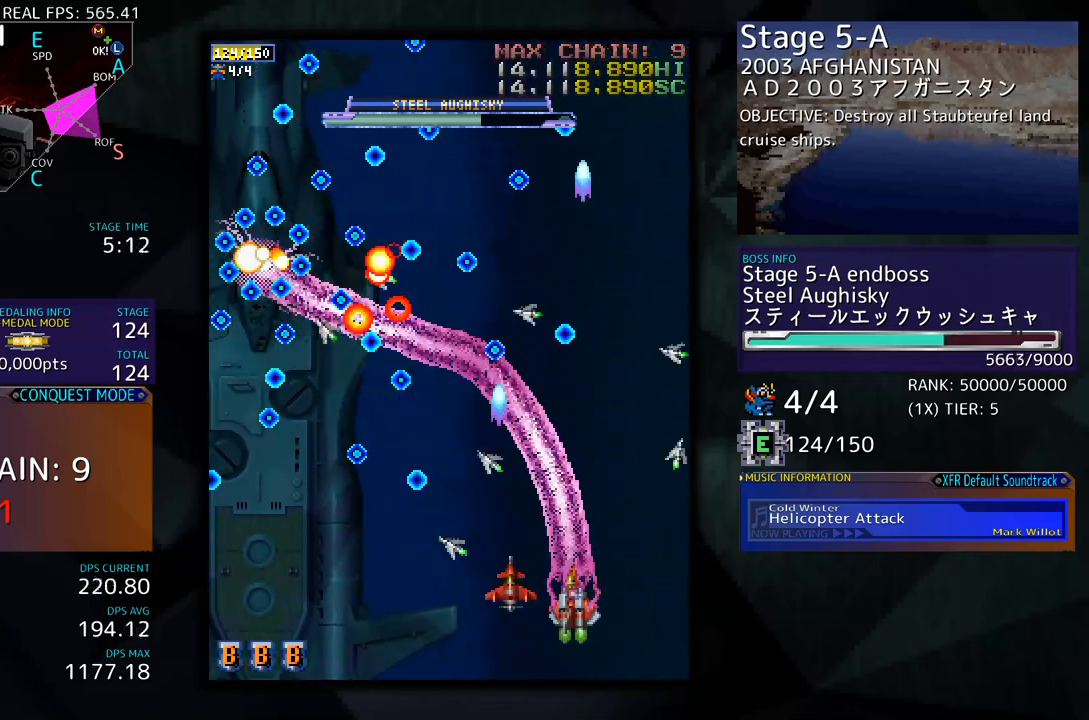
{"buttons": ["DPAD_DOWN", "DPAD_LEFT"], "events": [[51, "DPAD_UP", "down"], [84, "DPAD_RIGHT", "up"], [218, "DPAD_LEFT", "down"], [285, "DPAD_UP", "up"], [318, "DPAD_DOWN", "down"]]}
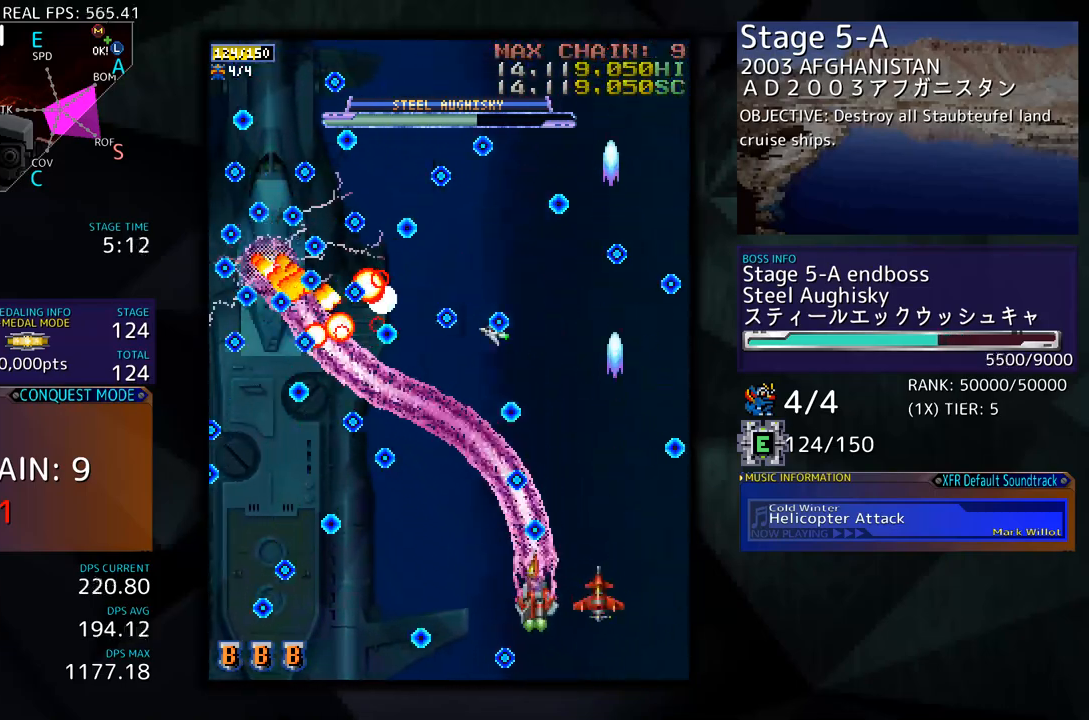
{"buttons": []}
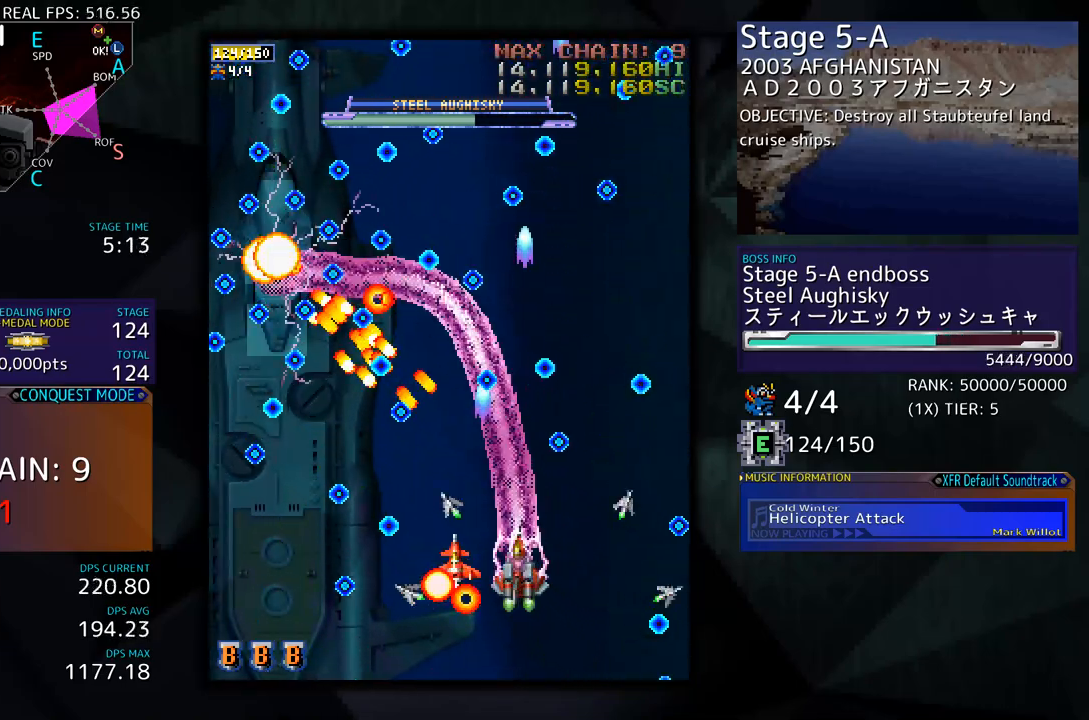
{"buttons": ["DPAD_DOWN", "DPAD_LEFT"], "events": [[51, "DPAD_RIGHT", "down"], [134, "DPAD_DOWN", "down"], [134, "DPAD_RIGHT", "up"], [151, "DPAD_LEFT", "down"], [218, "DPAD_DOWN", "up"], [285, "DPAD_DOWN", "down"]]}
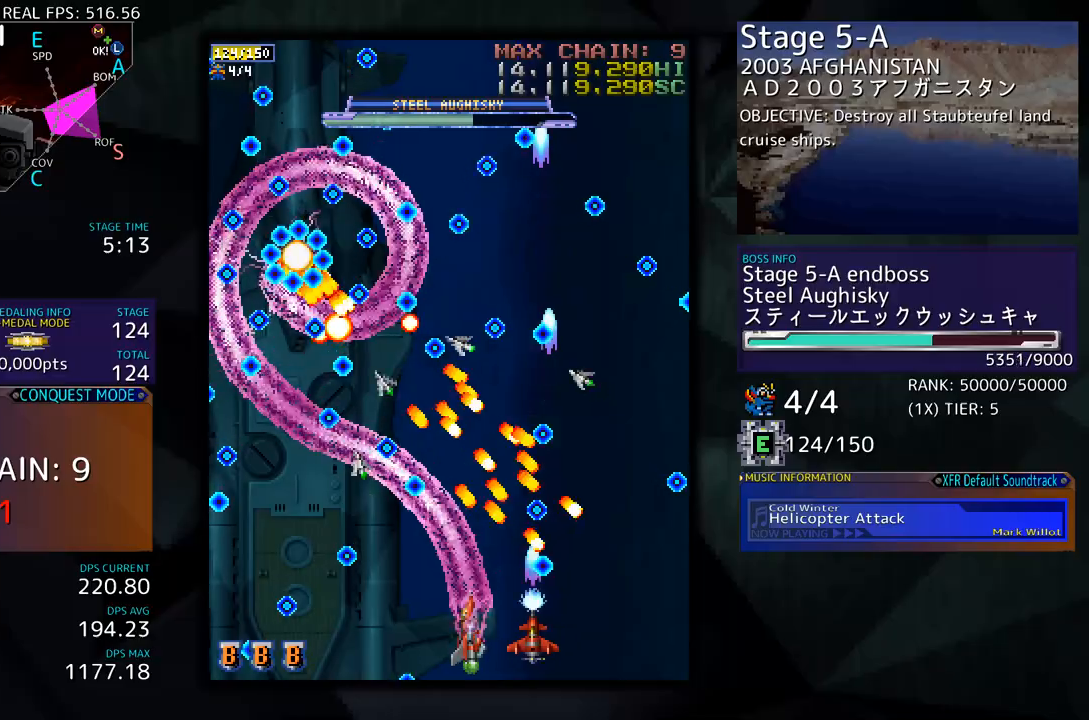
{"buttons": ["DPAD_DOWN", "DPAD_RIGHT"], "events": [[50, "DPAD_DOWN", "up"], [50, "DPAD_LEFT", "up"], [117, "DPAD_DOWN", "down"], [117, "DPAD_LEFT", "down"], [168, "DPAD_DOWN", "up"], [402, "DPAD_DOWN", "down"], [419, "DPAD_LEFT", "up"], [435, "DPAD_RIGHT", "down"]]}
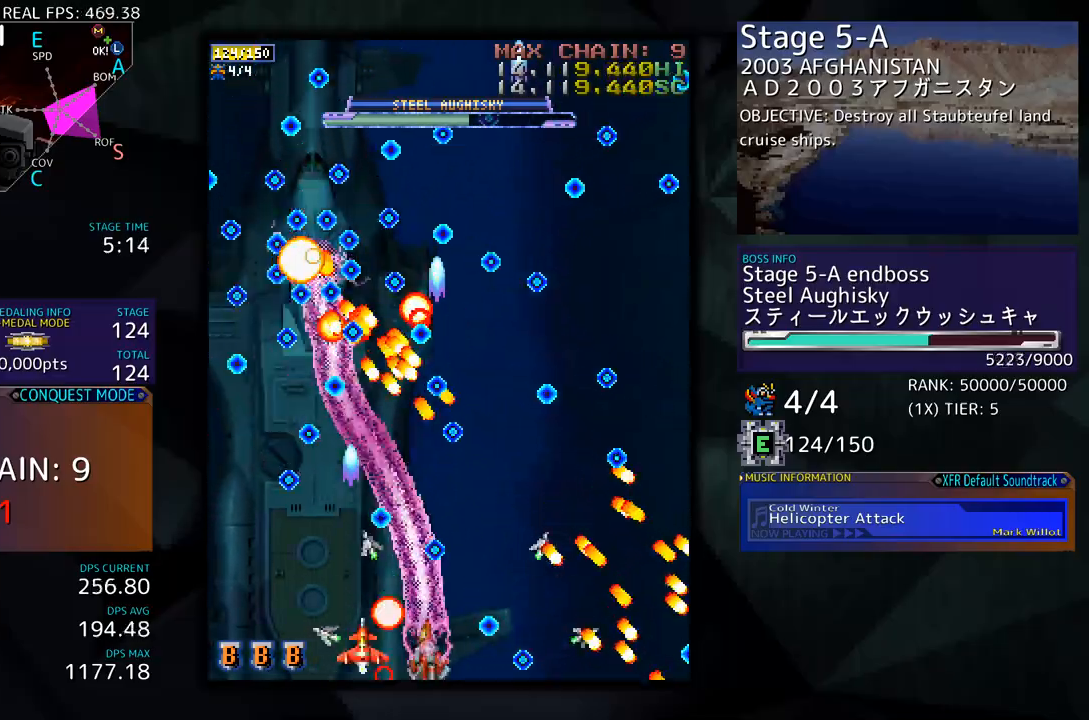
{"buttons": ["DPAD_DOWN", "DPAD_RIGHT"], "events": [[34, "DPAD_DOWN", "up"], [34, "DPAD_RIGHT", "up"], [134, "DPAD_DOWN", "down"], [134, "DPAD_LEFT", "down"], [167, "DPAD_DOWN", "up"], [368, "DPAD_LEFT", "up"], [402, "DPAD_DOWN", "down"], [402, "DPAD_RIGHT", "down"]]}
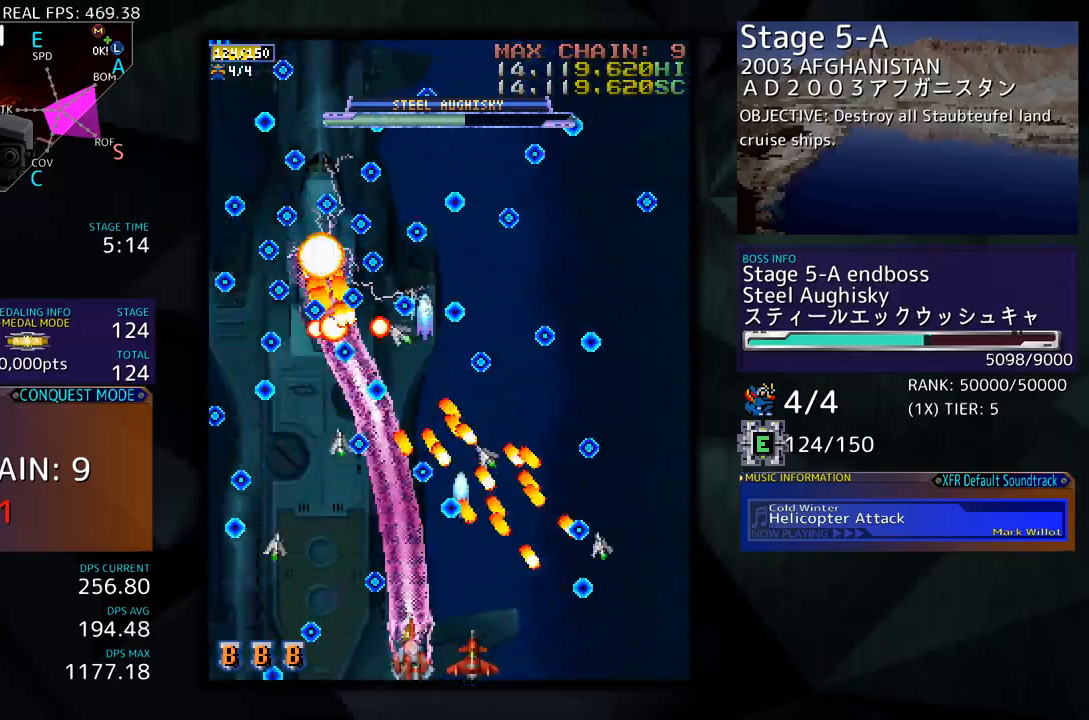
{"buttons": [], "events": [[84, "DPAD_LEFT", "down"], [84, "DPAD_RIGHT", "up"], [134, "DPAD_DOWN", "up"], [151, "DPAD_DOWN", "down"], [201, "DPAD_LEFT", "up"], [218, "DPAD_RIGHT", "down"], [502, "DPAD_DOWN", "up"], [502, "DPAD_RIGHT", "up"]]}
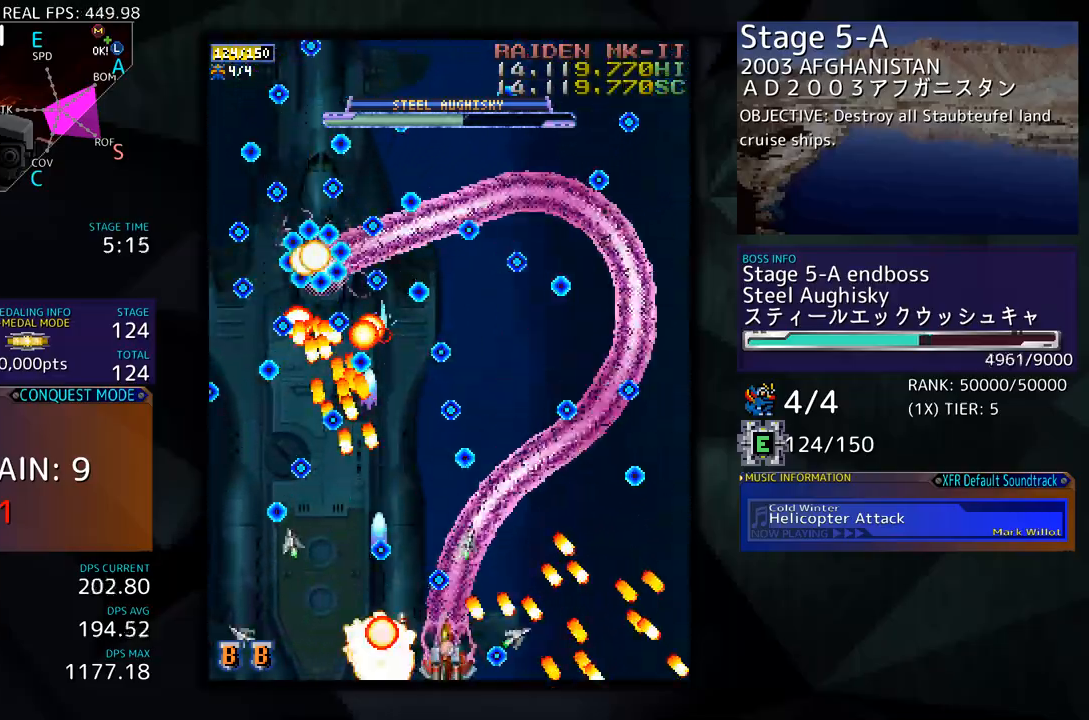
{"buttons": ["DPAD_DOWN", "DPAD_RIGHT"], "events": [[17, "DPAD_DOWN", "down"], [17, "DPAD_LEFT", "down"], [33, "DPAD_DOWN", "up"], [234, "DPAD_DOWN", "down"], [251, "DPAD_LEFT", "up"], [268, "DPAD_RIGHT", "down"]]}
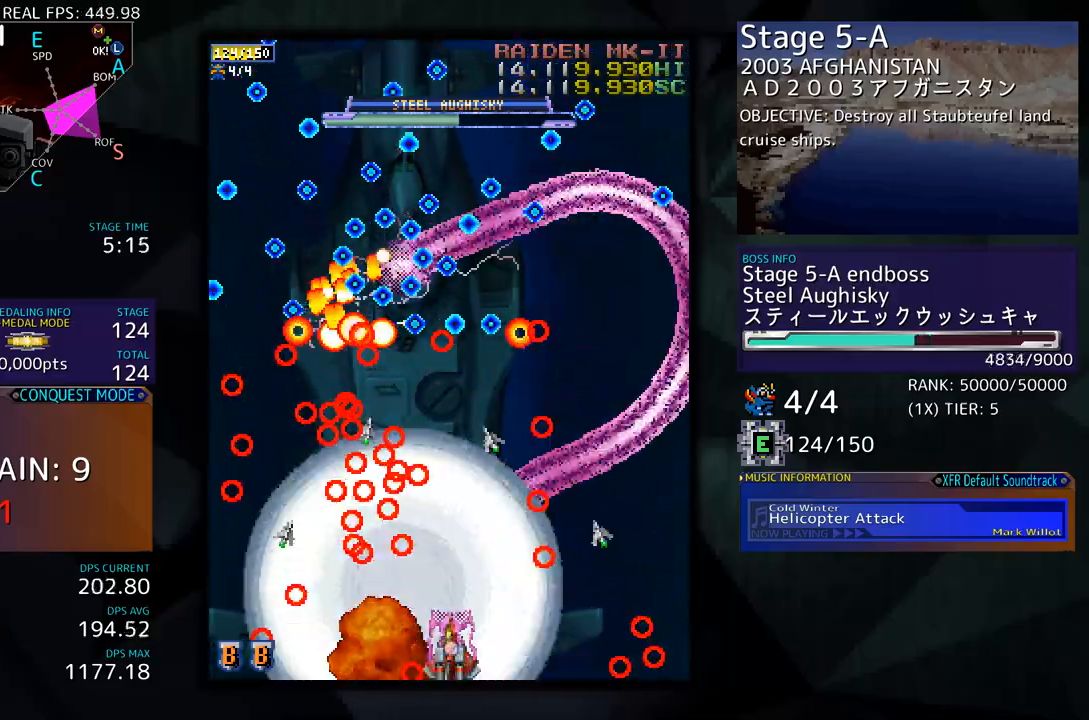
{"buttons": ["DPAD_UP", "DPAD_RIGHT"], "events": [[251, "DPAD_DOWN", "up"], [267, "DPAD_UP", "down"], [284, "DPAD_RIGHT", "up"], [435, "DPAD_RIGHT", "down"]]}
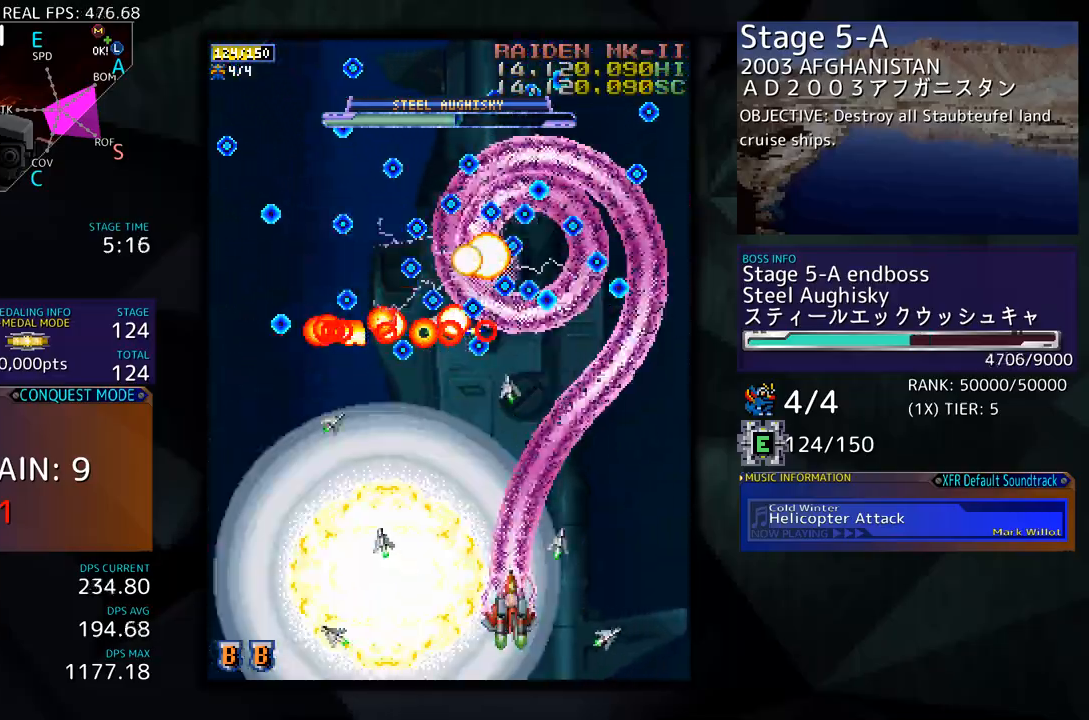
{"buttons": ["DPAD_DOWN", "DPAD_LEFT"], "events": [[83, "DPAD_RIGHT", "up"], [150, "DPAD_UP", "up"], [167, "DPAD_DOWN", "down"], [184, "DPAD_LEFT", "down"]]}
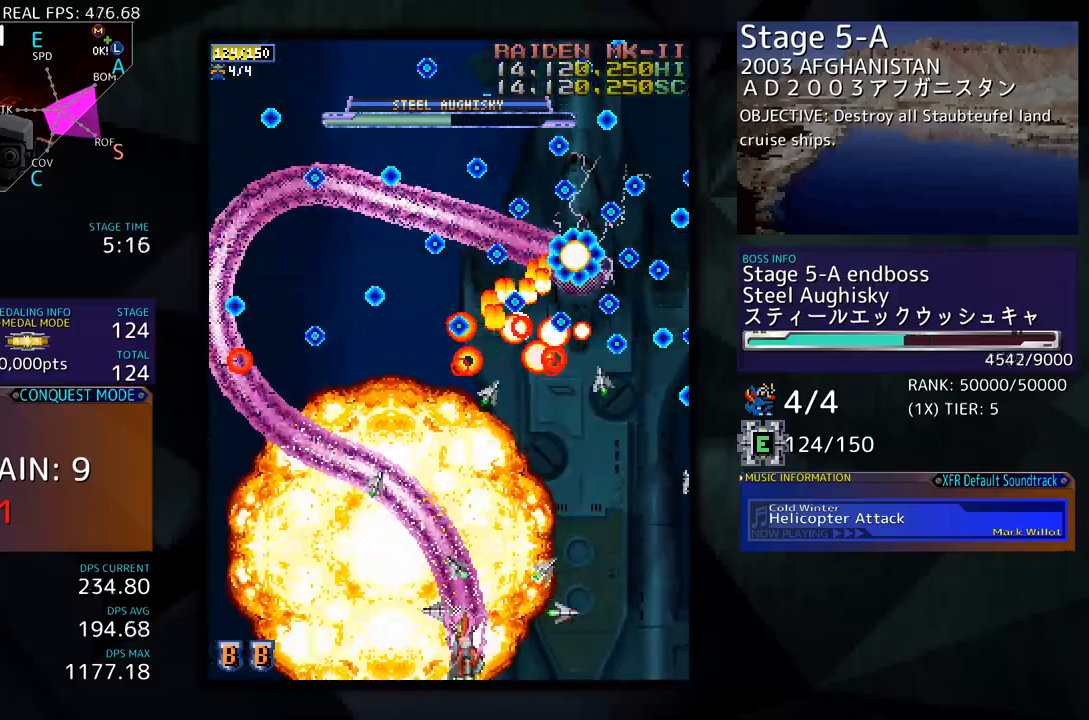
{"buttons": ["DPAD_UP"], "events": [[50, "DPAD_DOWN", "up"], [184, "DPAD_LEFT", "up"], [267, "DPAD_LEFT", "down"], [267, "DPAD_UP", "down"], [485, "DPAD_LEFT", "up"]]}
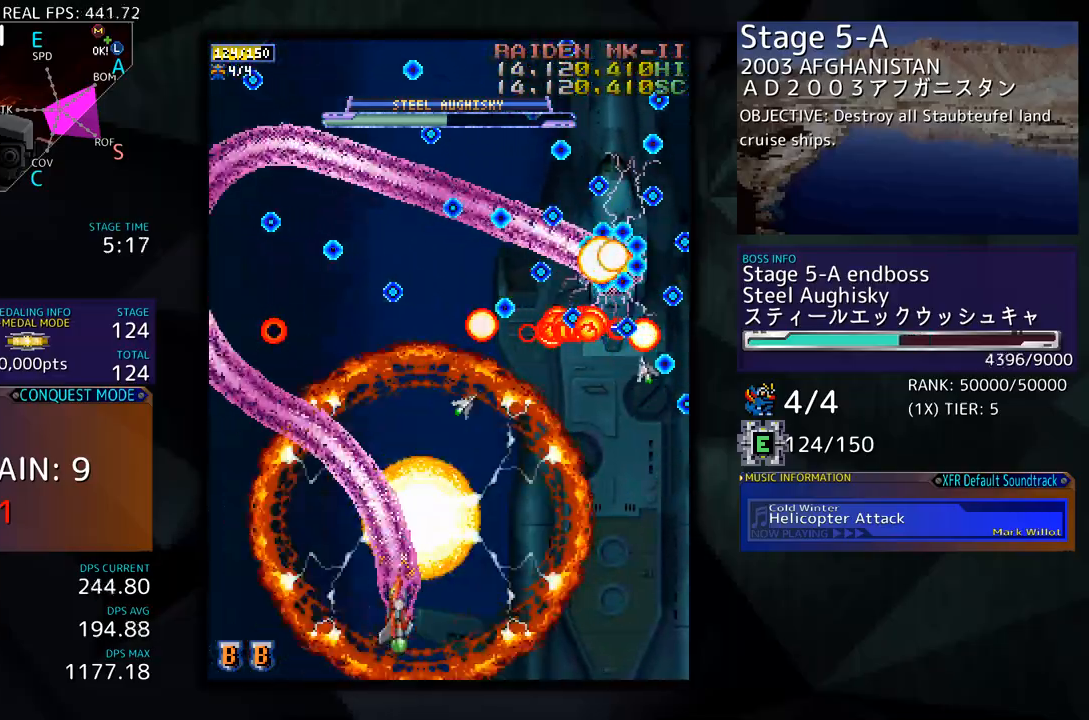
{"buttons": ["DPAD_LEFT"], "events": [[16, "DPAD_UP", "up"], [33, "DPAD_DOWN", "down"], [83, "DPAD_RIGHT", "down"], [150, "DPAD_RIGHT", "up"], [217, "DPAD_DOWN", "up"], [301, "DPAD_DOWN", "down"], [334, "DPAD_LEFT", "down"], [368, "DPAD_DOWN", "up"]]}
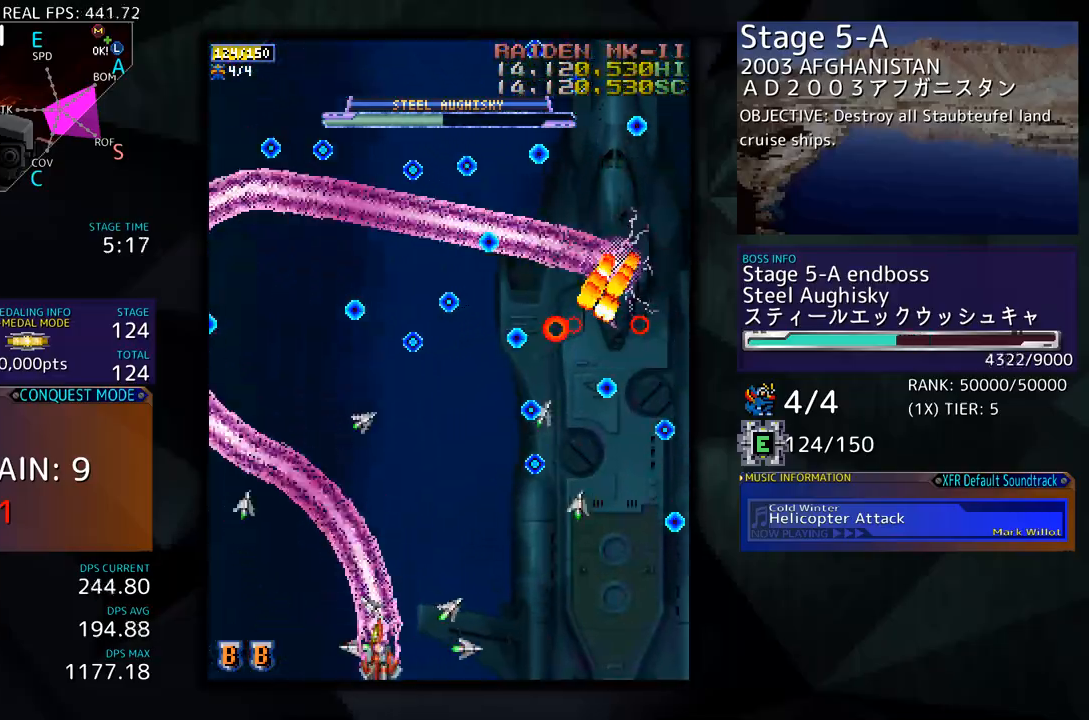
{"buttons": [], "events": [[33, "DPAD_LEFT", "up"], [100, "DPAD_LEFT", "down"], [100, "DPAD_UP", "down"], [250, "DPAD_LEFT", "up"], [250, "DPAD_UP", "up"]]}
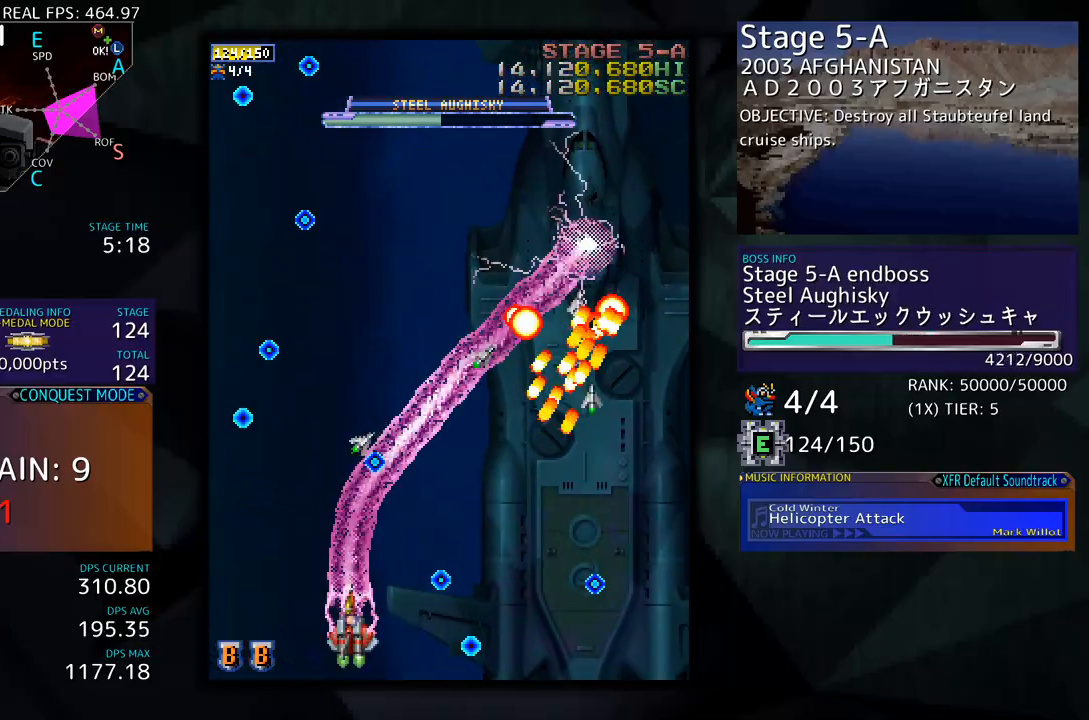
{"buttons": ["DPAD_UP", "DPAD_LEFT"], "events": [[268, "DPAD_UP", "down"], [469, "DPAD_LEFT", "down"]]}
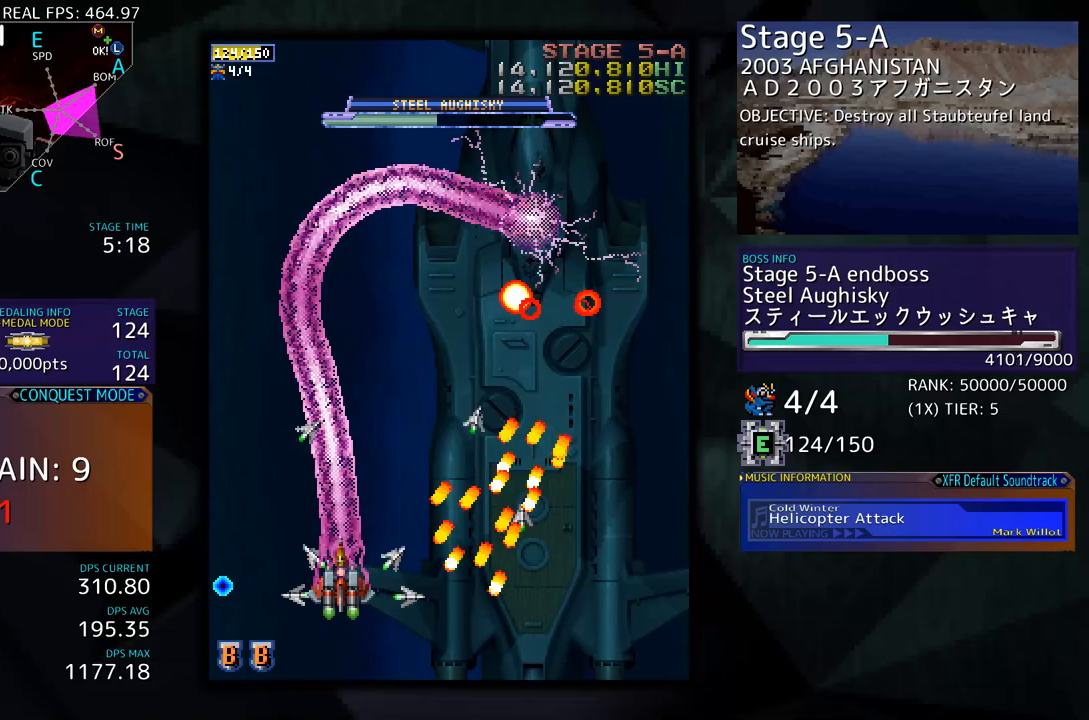
{"buttons": ["DPAD_UP", "DPAD_RIGHT"], "events": [[368, "DPAD_LEFT", "up"], [452, "DPAD_RIGHT", "down"]]}
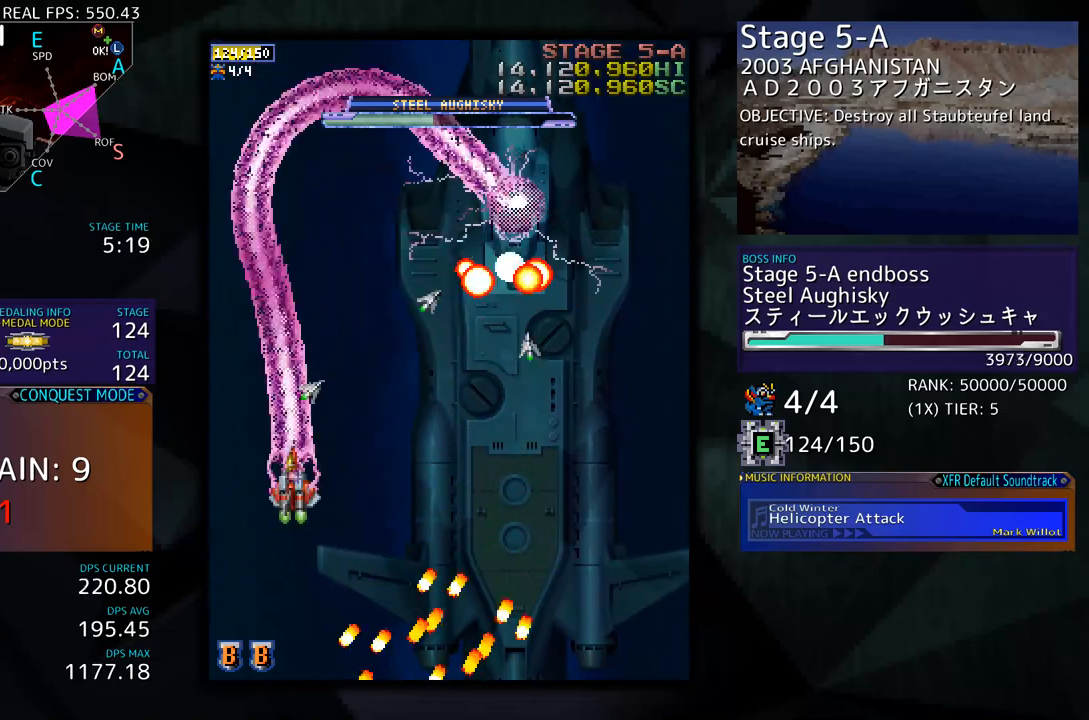
{"buttons": ["DPAD_DOWN"], "events": [[34, "DPAD_UP", "up"], [84, "DPAD_DOWN", "down"], [502, "DPAD_RIGHT", "up"]]}
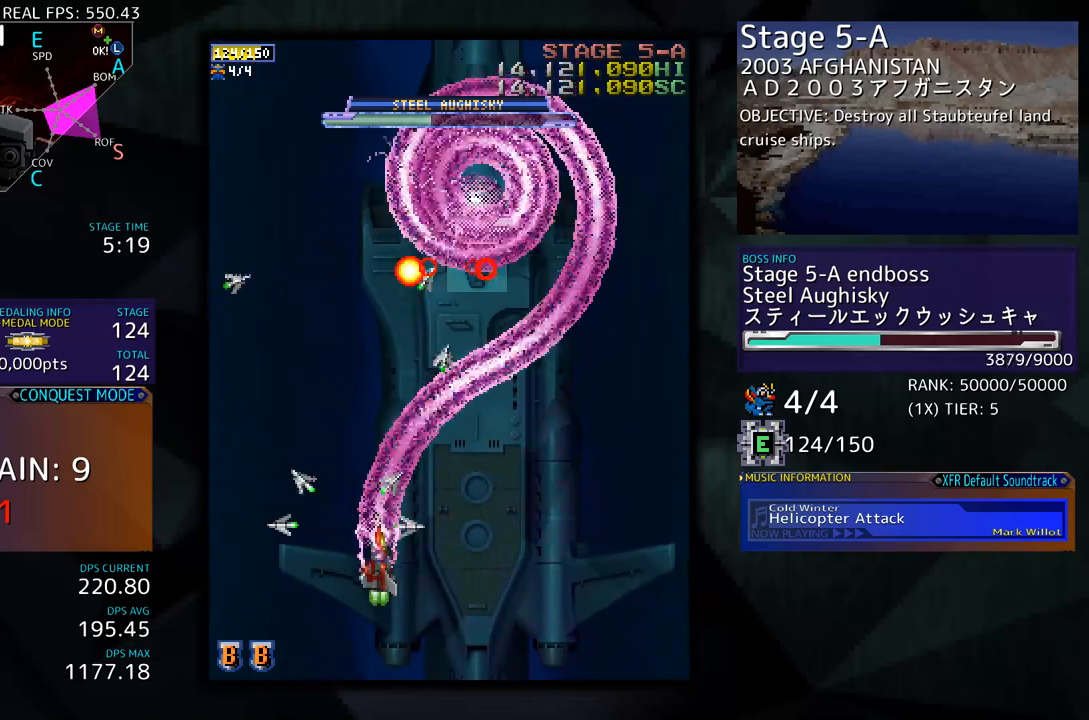
{"buttons": ["DPAD_DOWN"], "events": [[50, "DPAD_RIGHT", "down"], [301, "DPAD_RIGHT", "up"], [351, "DPAD_DOWN", "up"], [452, "DPAD_DOWN", "down"]]}
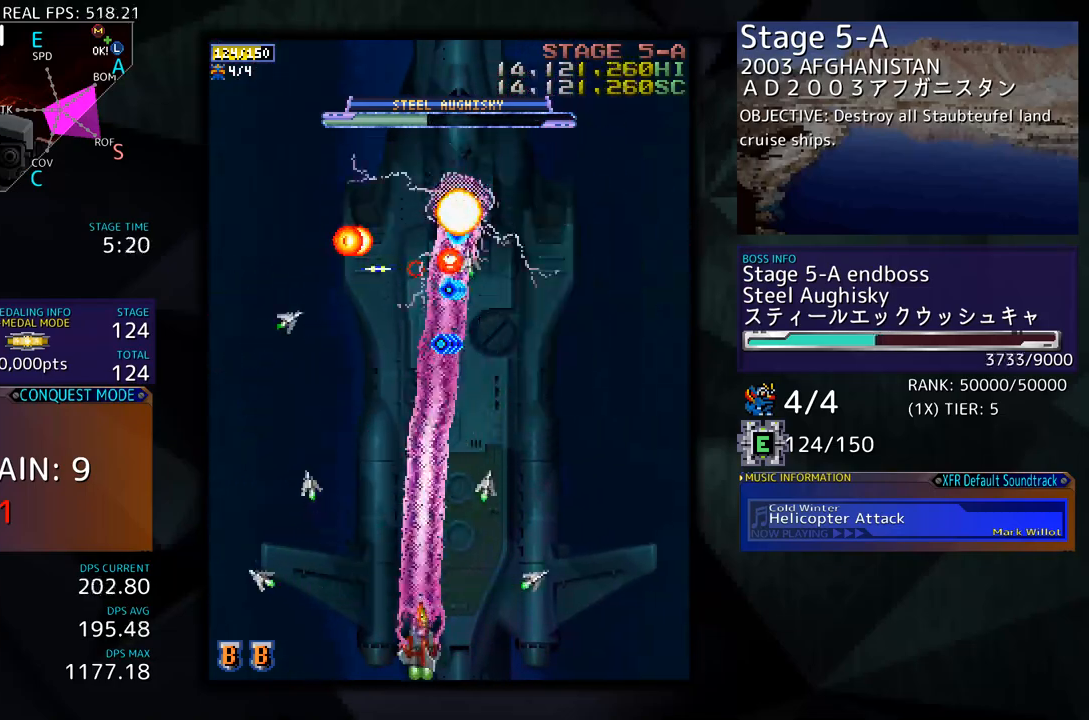
{"buttons": ["DPAD_UP", "DPAD_RIGHT"], "events": [[84, "DPAD_RIGHT", "down"], [368, "DPAD_DOWN", "up"], [468, "DPAD_UP", "down"]]}
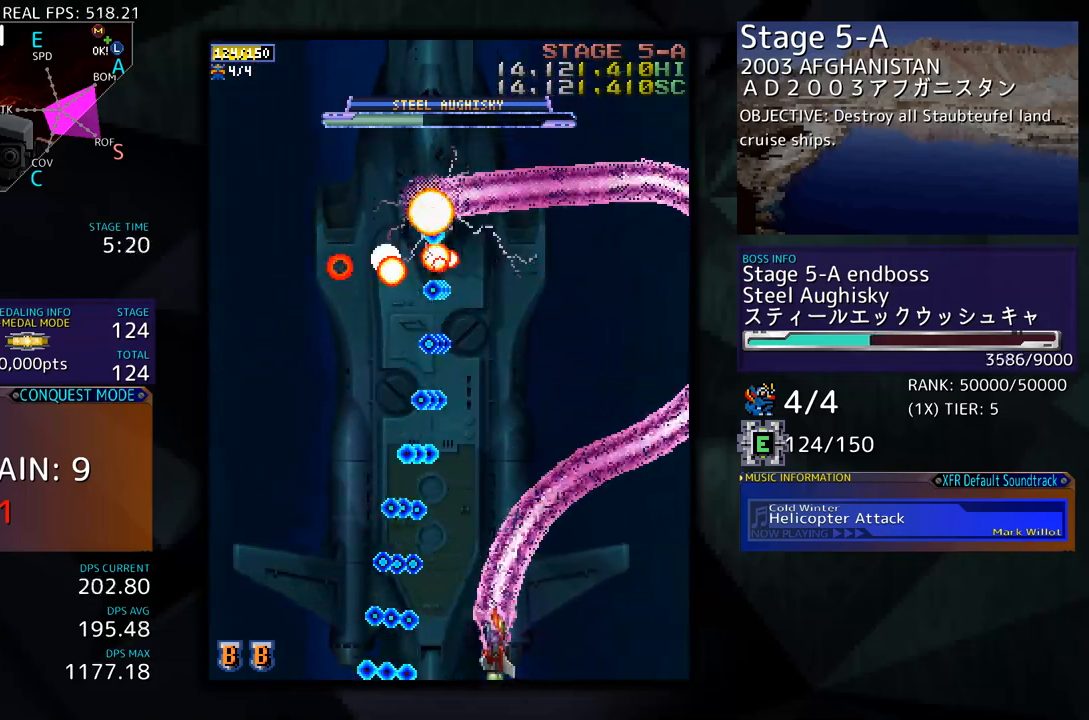
{"buttons": ["DPAD_UP", "DPAD_RIGHT"], "events": [[117, "DPAD_RIGHT", "up"], [117, "DPAD_UP", "up"], [234, "DPAD_RIGHT", "down"], [351, "DPAD_UP", "down"]]}
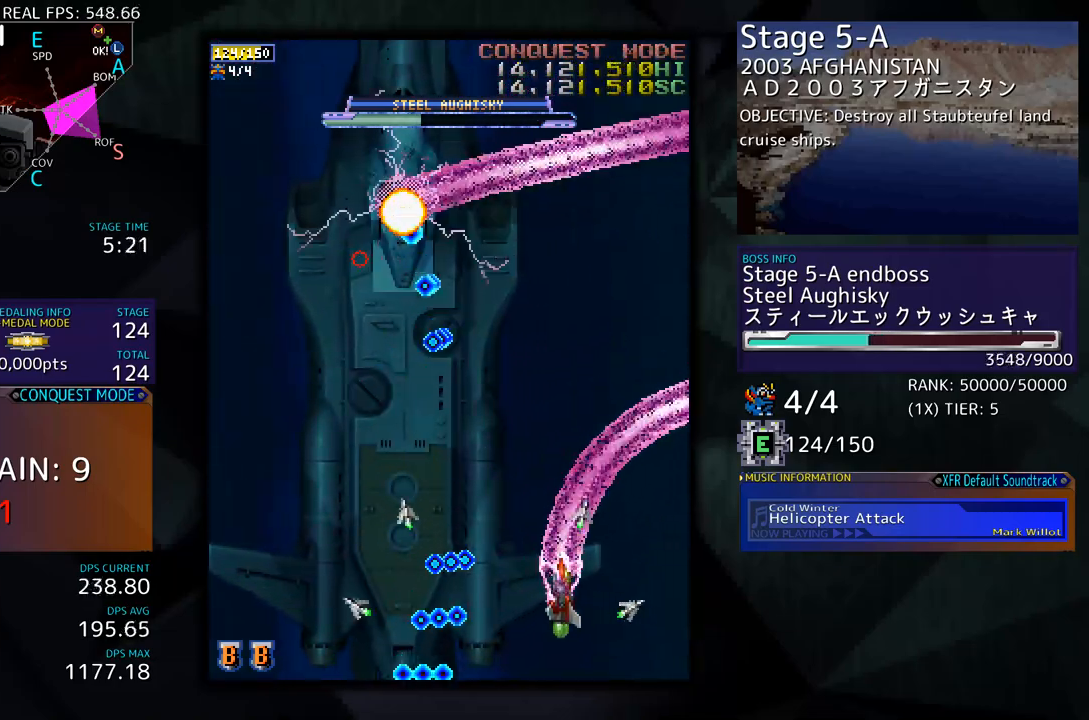
{"buttons": ["DPAD_UP", "DPAD_RIGHT"], "events": [[50, "DPAD_RIGHT", "up"], [83, "DPAD_UP", "up"], [150, "DPAD_RIGHT", "down"], [150, "DPAD_UP", "down"]]}
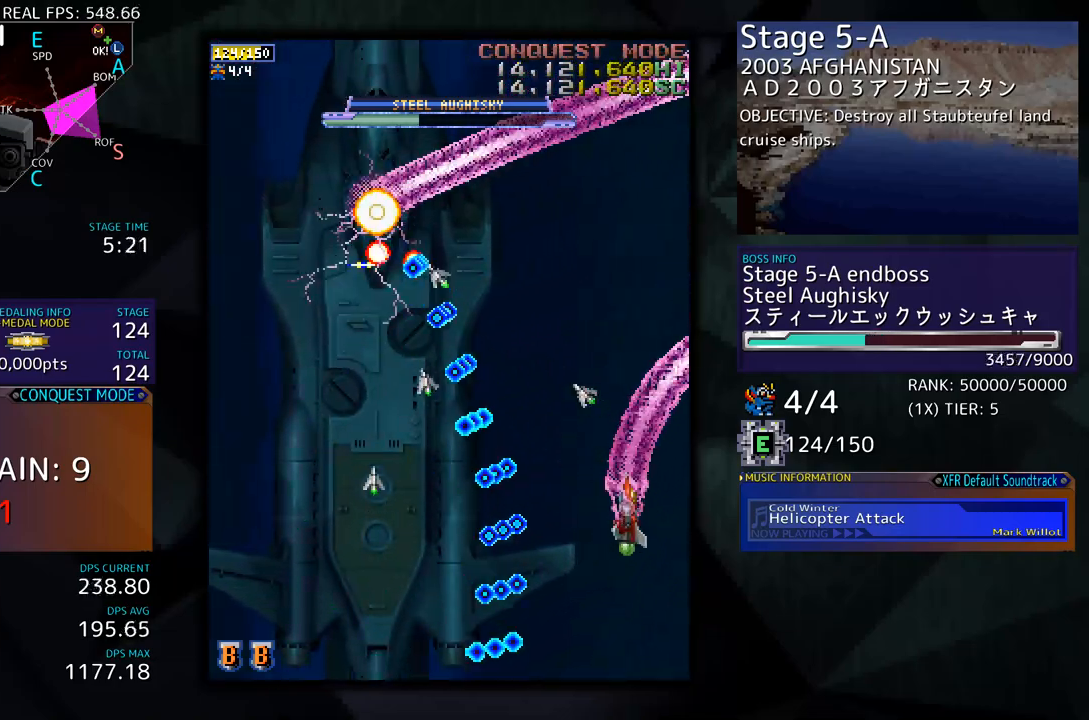
{"buttons": ["DPAD_UP", "DPAD_LEFT"], "events": [[368, "DPAD_RIGHT", "up"], [451, "DPAD_LEFT", "down"]]}
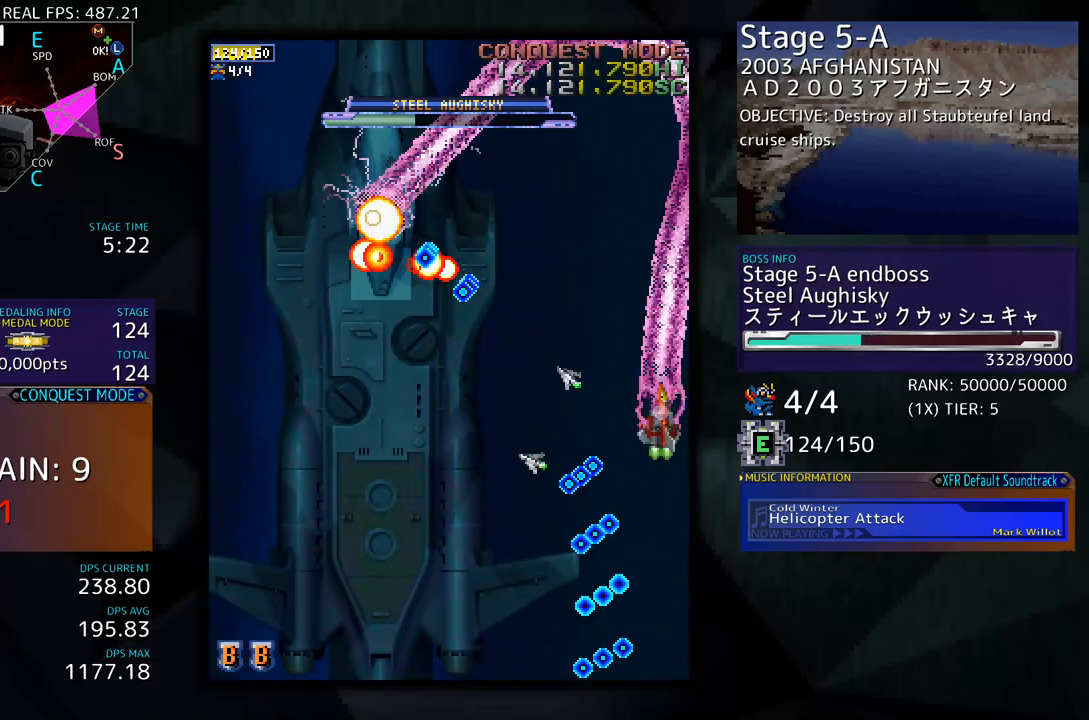
{"buttons": ["DPAD_DOWN", "DPAD_LEFT"], "events": [[16, "DPAD_UP", "up"], [67, "DPAD_DOWN", "down"]]}
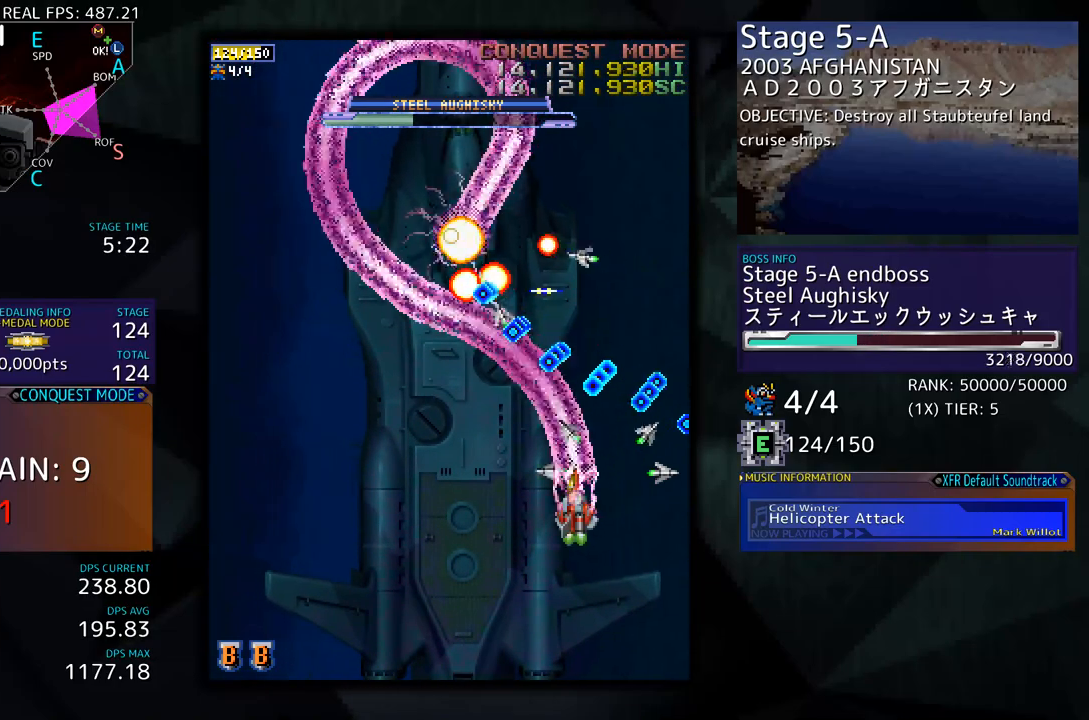
{"buttons": ["DPAD_DOWN", "DPAD_LEFT"], "events": [[50, "DPAD_LEFT", "up"], [66, "DPAD_RIGHT", "down"], [150, "DPAD_RIGHT", "up"], [217, "DPAD_LEFT", "down"], [250, "DPAD_LEFT", "up"], [418, "DPAD_LEFT", "down"]]}
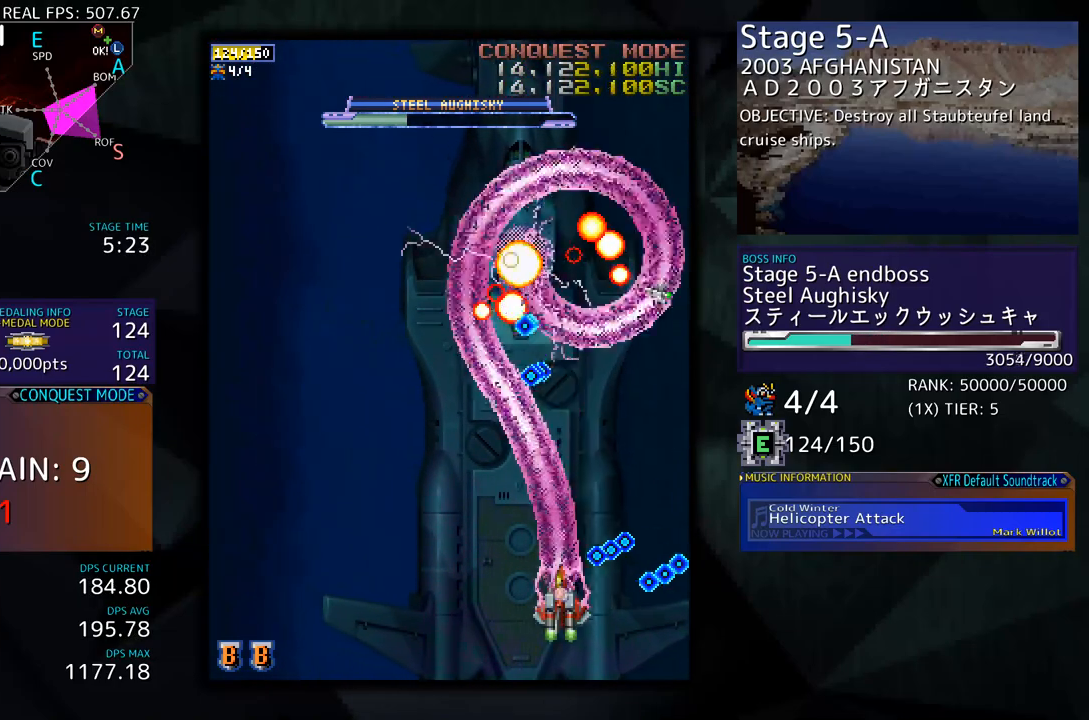
{"buttons": ["DPAD_LEFT"], "events": [[502, "DPAD_DOWN", "up"]]}
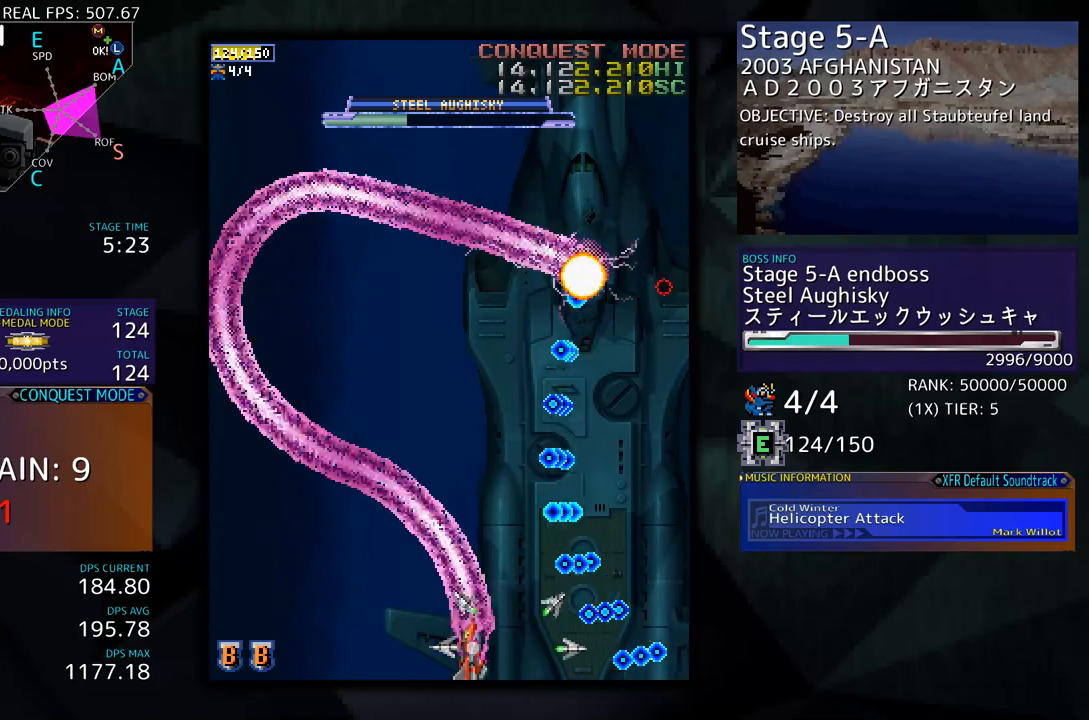
{"buttons": ["DPAD_LEFT"], "events": [[301, "DPAD_LEFT", "up"], [452, "DPAD_LEFT", "down"]]}
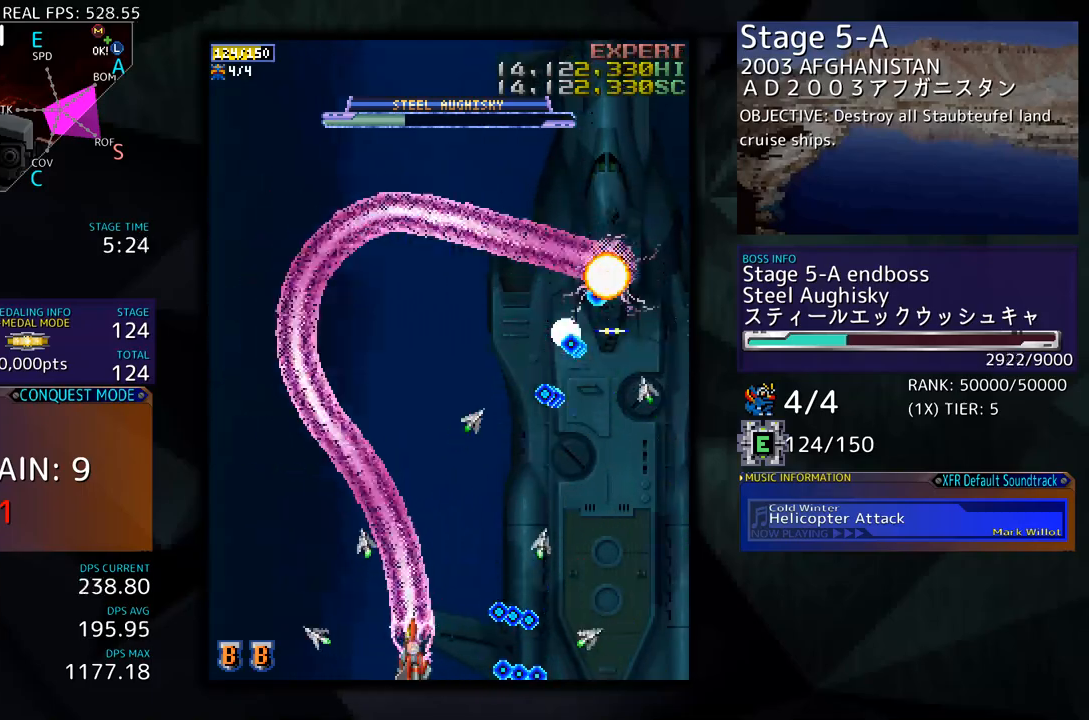
{"buttons": ["DPAD_UP", "DPAD_LEFT"], "events": [[17, "DPAD_UP", "down"]]}
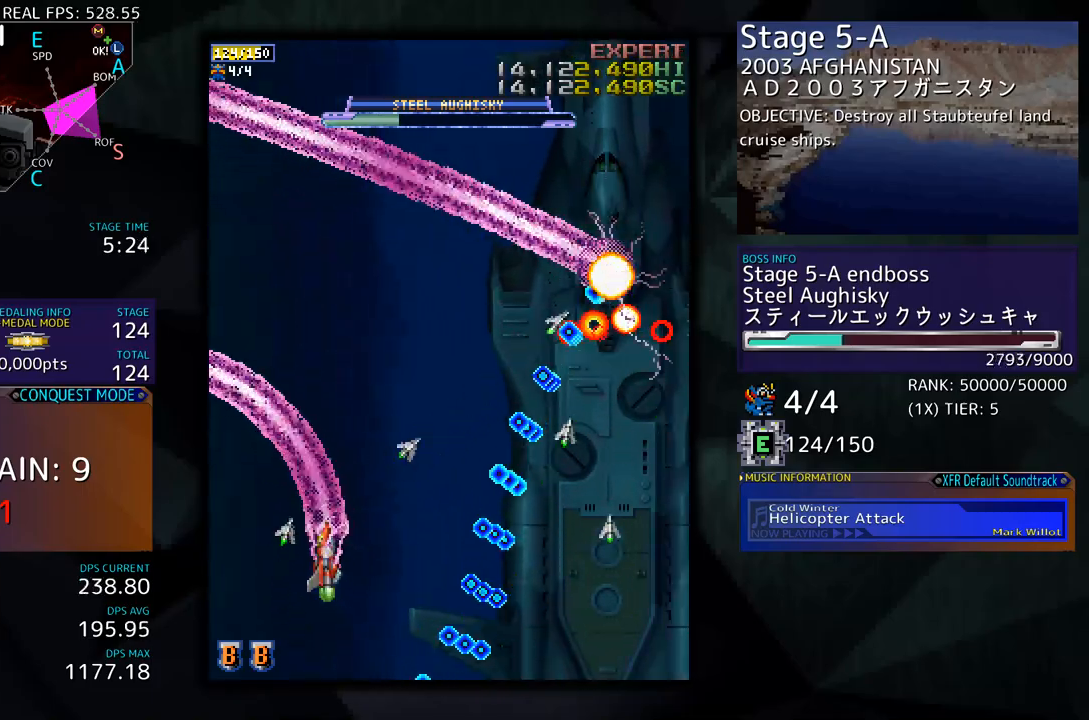
{"buttons": ["DPAD_RIGHT"], "events": [[301, "DPAD_LEFT", "up"], [435, "DPAD_RIGHT", "down"], [485, "DPAD_UP", "up"]]}
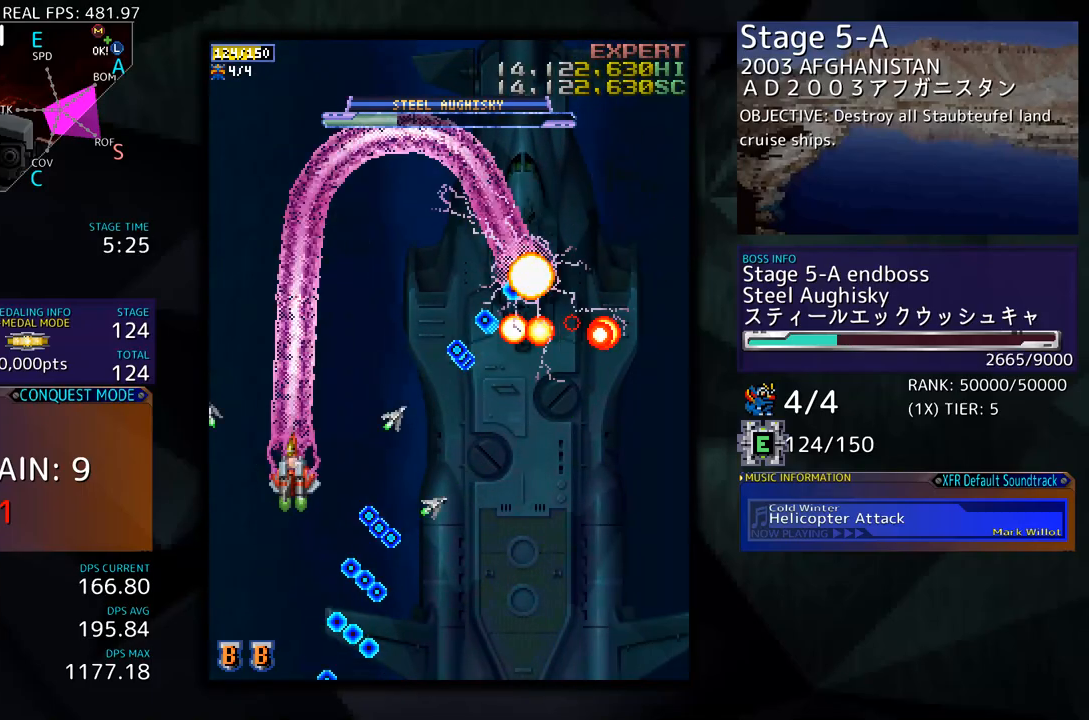
{"buttons": ["DPAD_DOWN", "DPAD_RIGHT"], "events": [[17, "DPAD_DOWN", "down"]]}
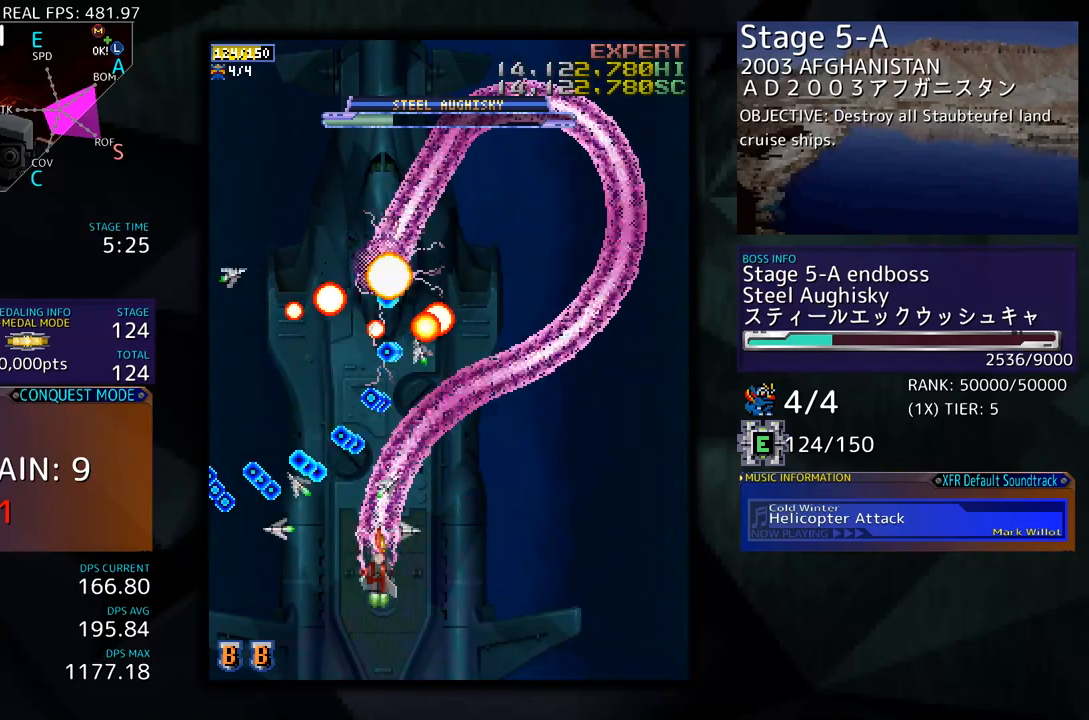
{"buttons": ["DPAD_RIGHT"], "events": [[67, "DPAD_RIGHT", "up"], [167, "DPAD_RIGHT", "down"], [468, "DPAD_DOWN", "up"]]}